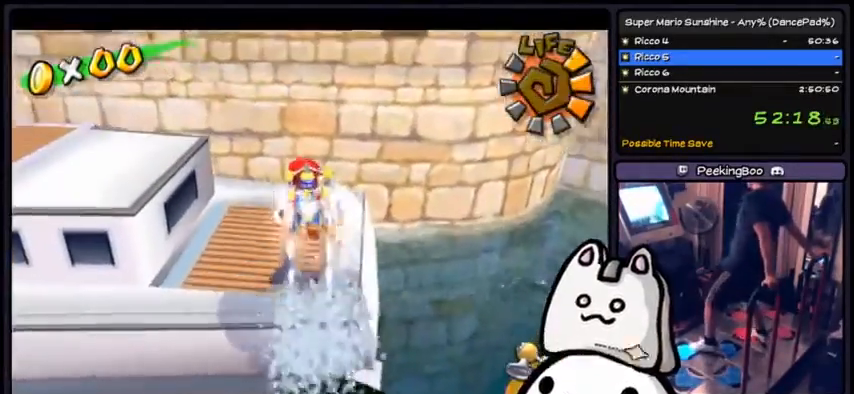
Gameplay with a controller (Xbox layout); each line is a JSON object with the inputs held at the frame after it. "events" lists button and stick changes between this image and that frame as [ms after this image, input, new state], when the widget could be followed in between. Not read: DPAD_DOWN DPAD_UP L1 L2 L3 R2 R3 SELECT START.
{"buttons": [], "events": [[133, "R1", "up"]]}
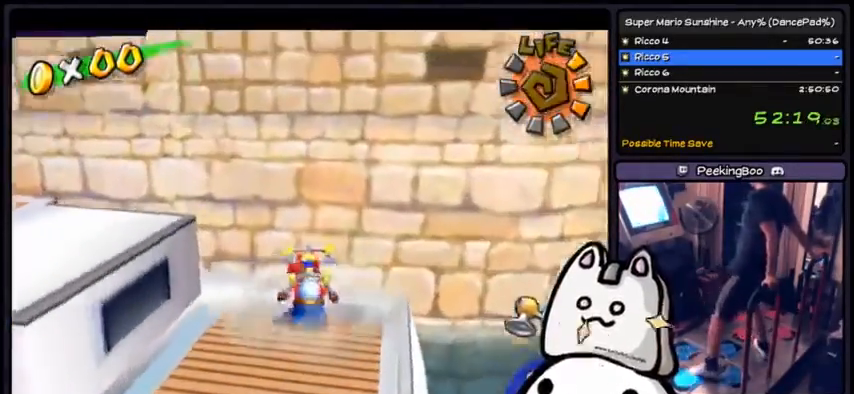
{"buttons": [], "events": []}
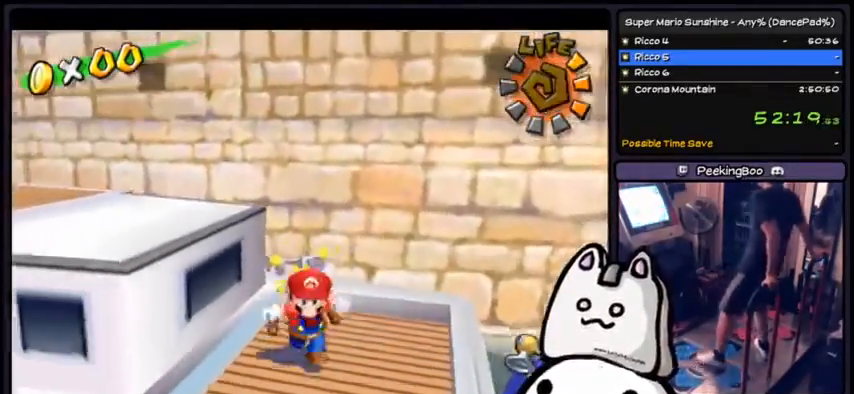
{"buttons": ["DPAD_LEFT"]}
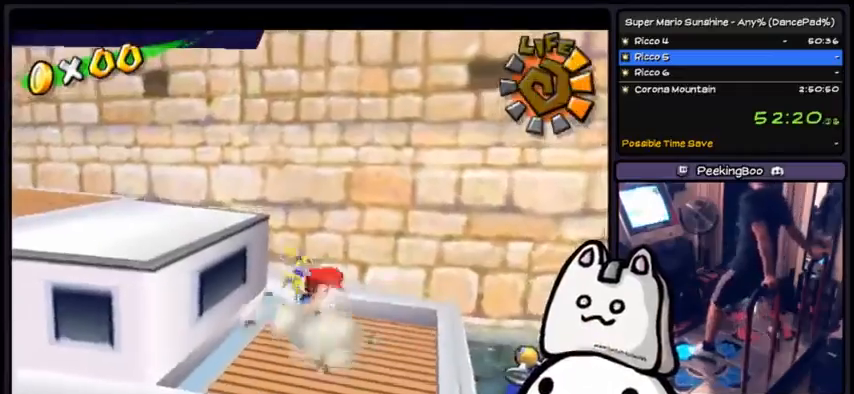
{"buttons": ["A"]}
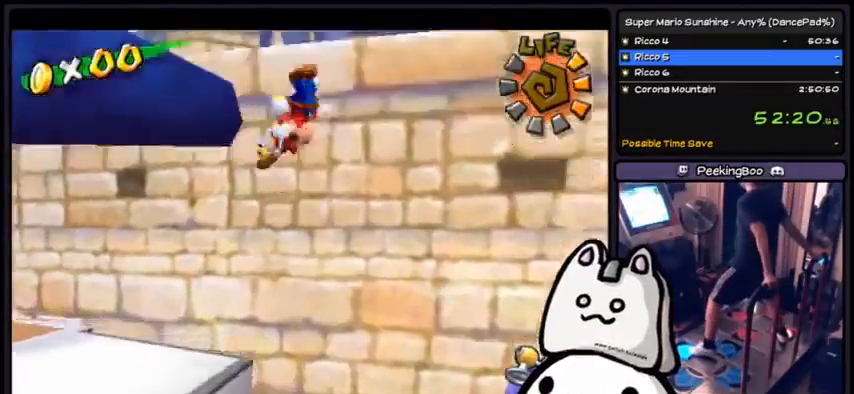
{"buttons": [], "events": [[500, "A", "up"]]}
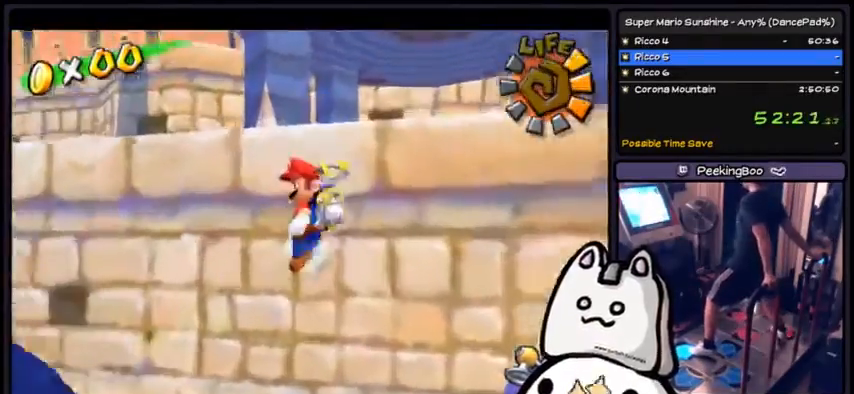
{"buttons": [], "events": [[134, "A", "down"], [467, "A", "up"]]}
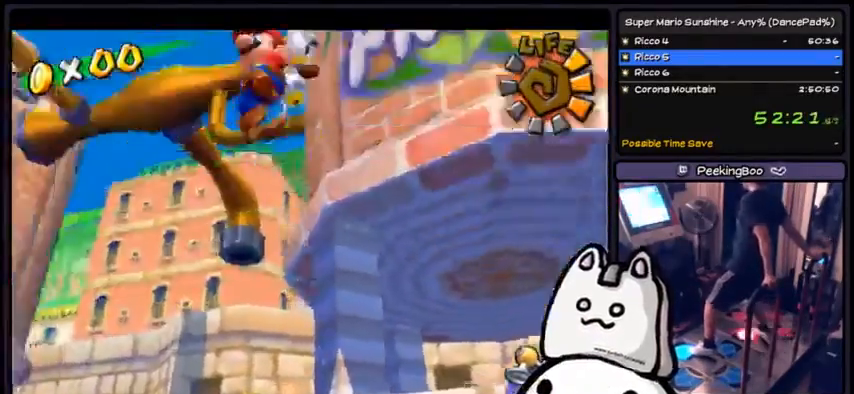
{"buttons": ["R1"], "events": [[100, "R1", "down"]]}
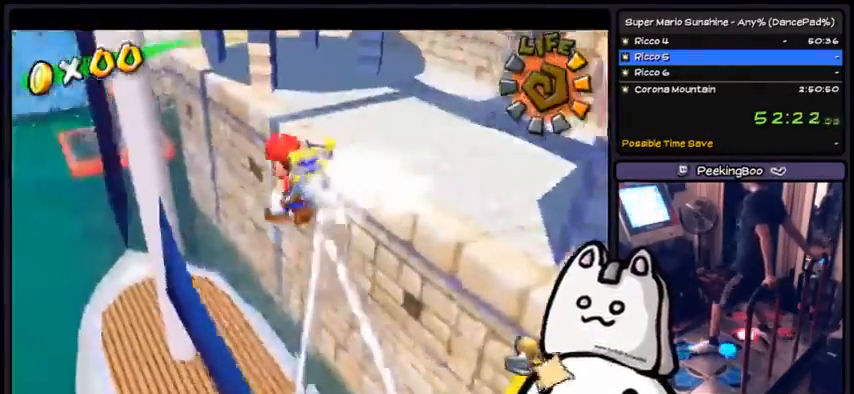
{"buttons": ["R1"], "events": []}
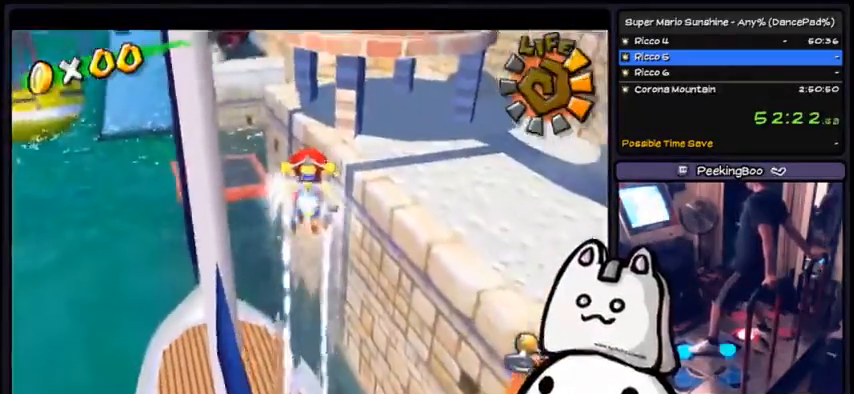
{"buttons": ["R1"]}
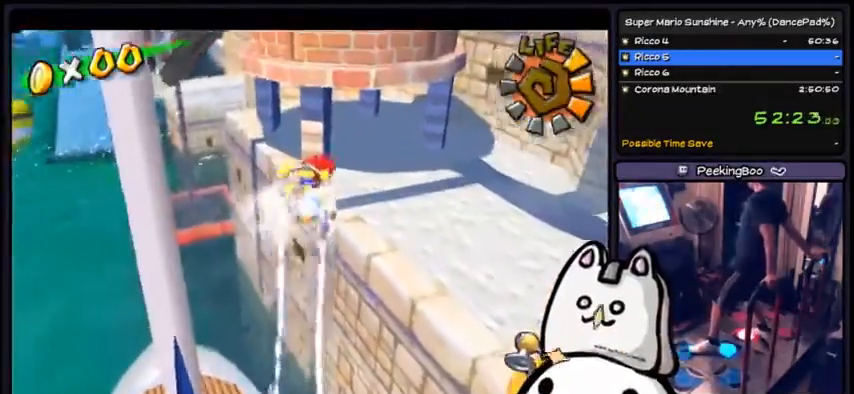
{"buttons": ["R1"], "events": []}
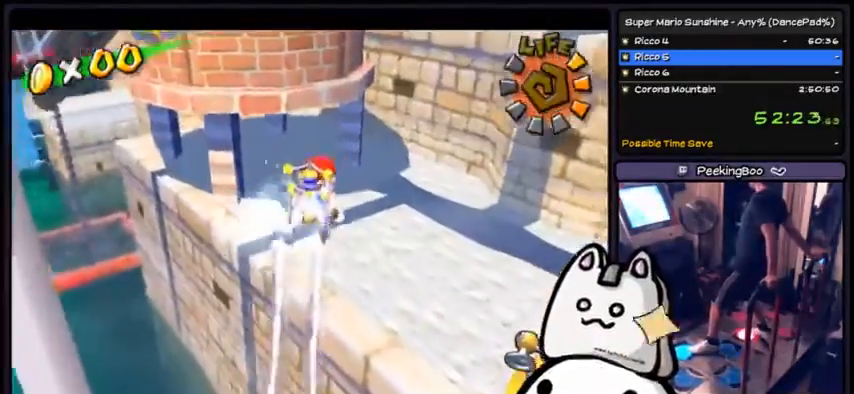
{"buttons": ["R1"], "events": []}